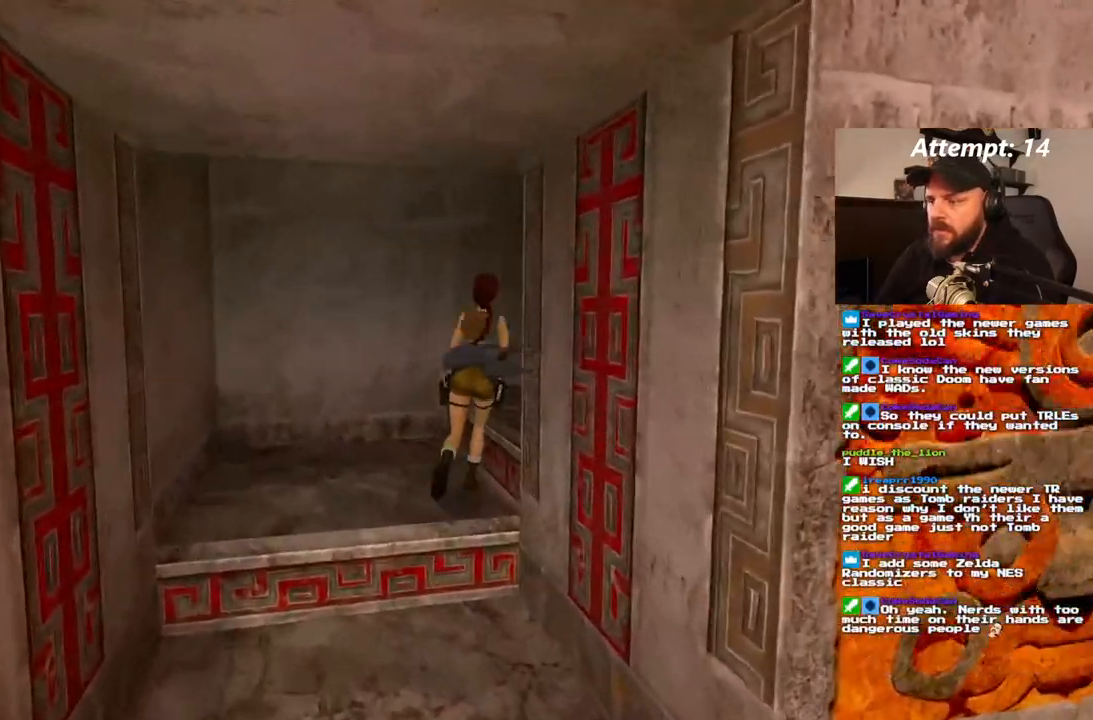
Gameplay with a controller (PlayStation layout); each line is a JSON object with the inputs held at the frame after it. "events" lists button and stick changes between this image and that frame as [ms after this image, input, new state], when the widget could be followed in between. Not read: L3 R3.
{"buttons": ["DPAD_UP"], "left_stick": "center", "right_stick": "center", "events": [[483, "DPAD_RIGHT", "up"]]}
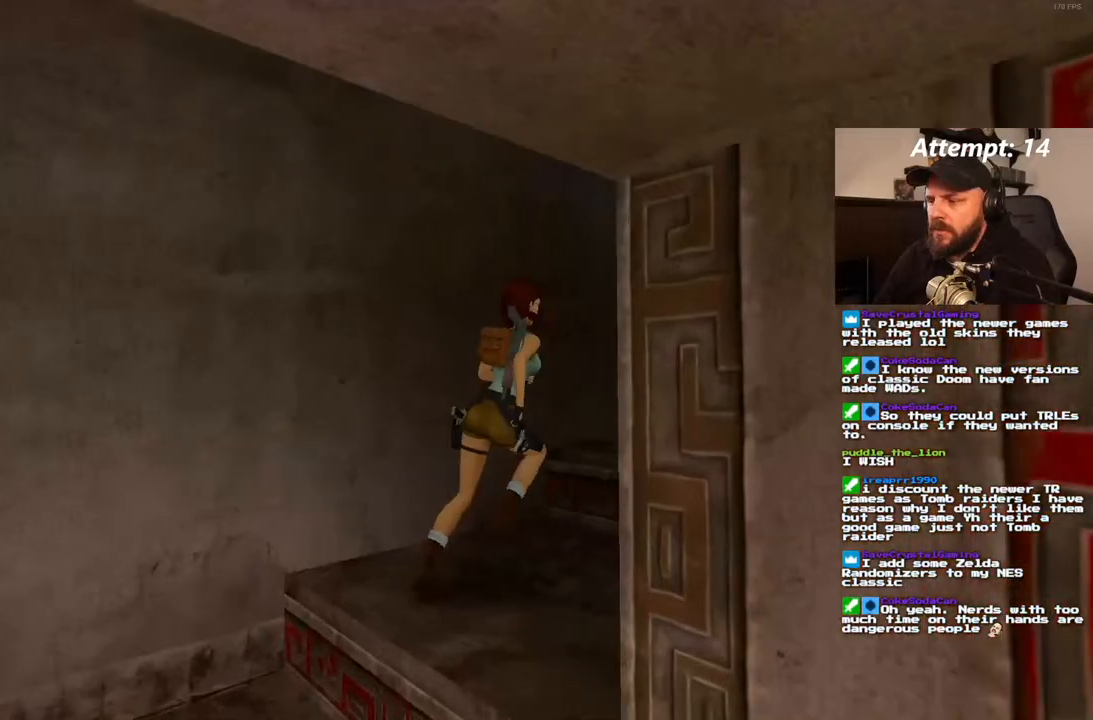
{"buttons": ["DPAD_UP", "DPAD_RIGHT"], "left_stick": "center", "right_stick": "center", "events": [[233, "DPAD_RIGHT", "down"]]}
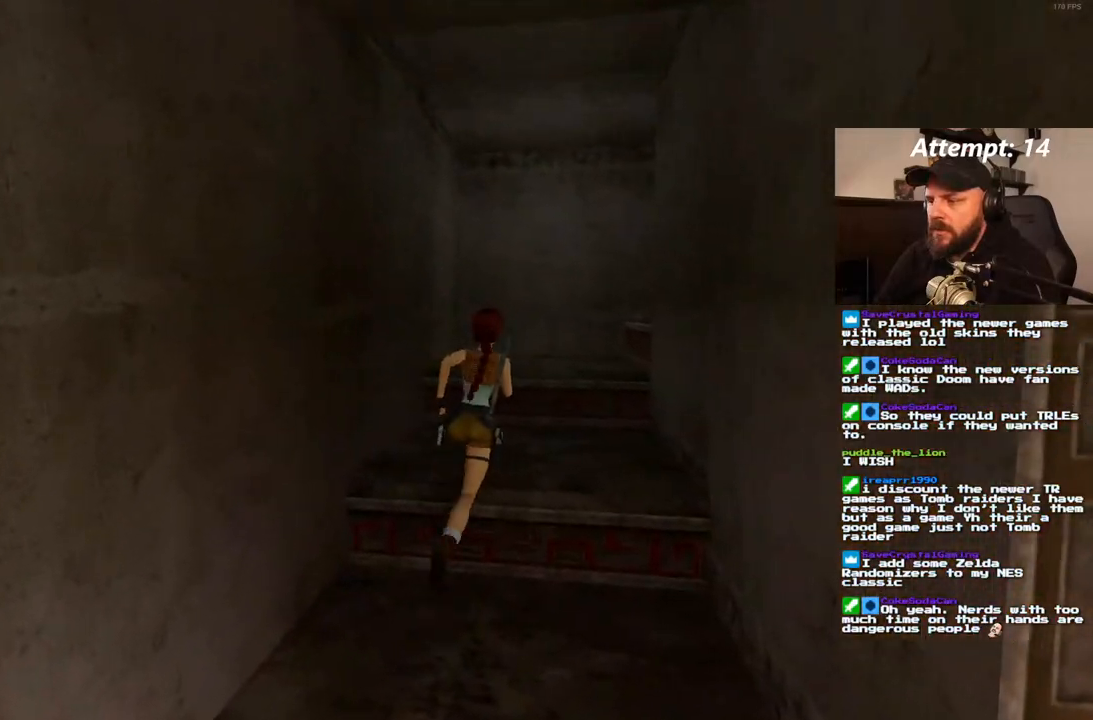
{"buttons": ["DPAD_UP", "DPAD_RIGHT"], "left_stick": "center", "right_stick": "center", "events": [[167, "DPAD_RIGHT", "up"], [417, "DPAD_RIGHT", "down"]]}
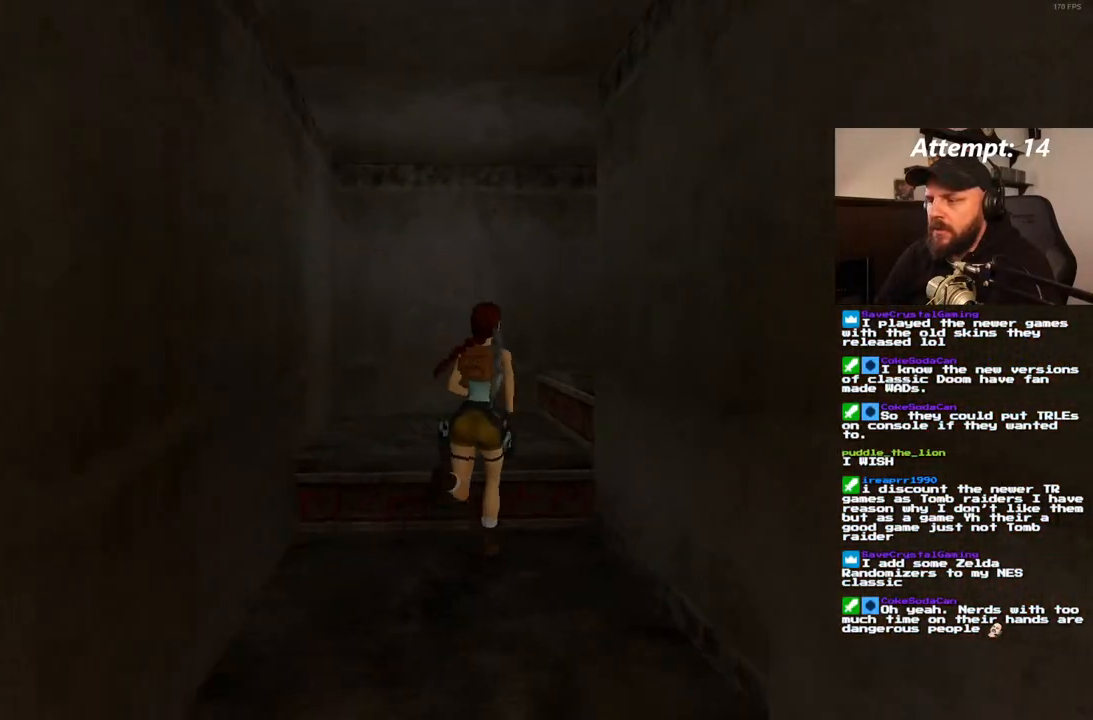
{"buttons": ["DPAD_UP"], "left_stick": "center", "right_stick": "center", "events": [[383, "DPAD_RIGHT", "up"]]}
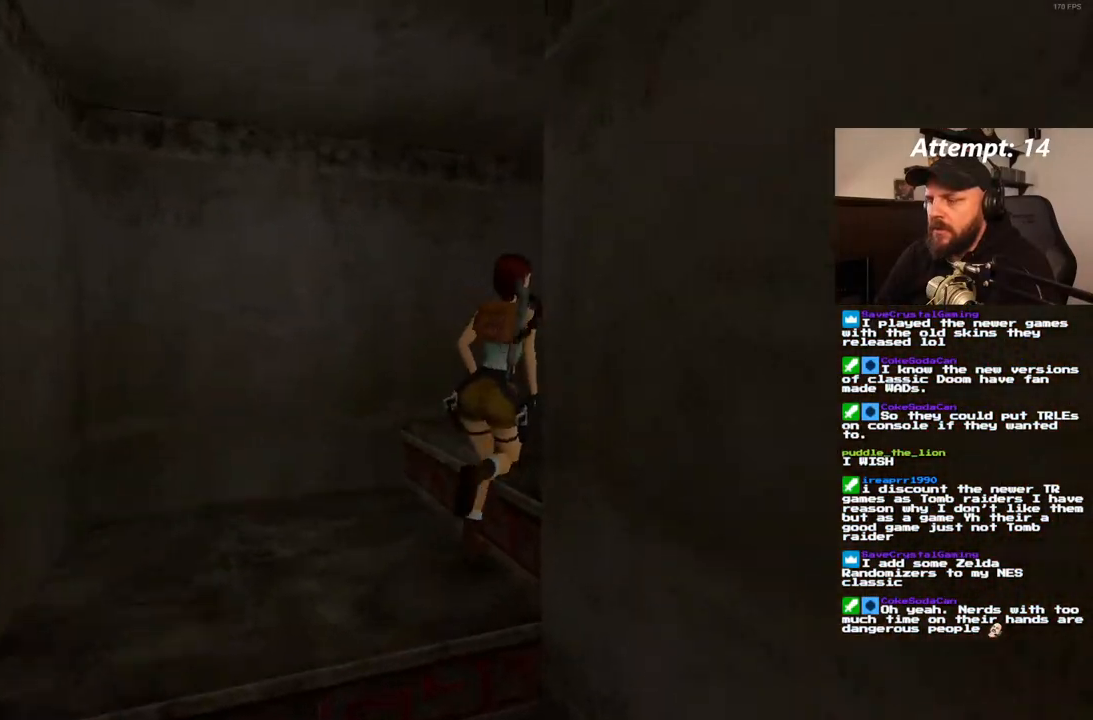
{"buttons": ["DPAD_UP", "DPAD_RIGHT"], "left_stick": "center", "right_stick": "center", "events": [[50, "DPAD_RIGHT", "down"]]}
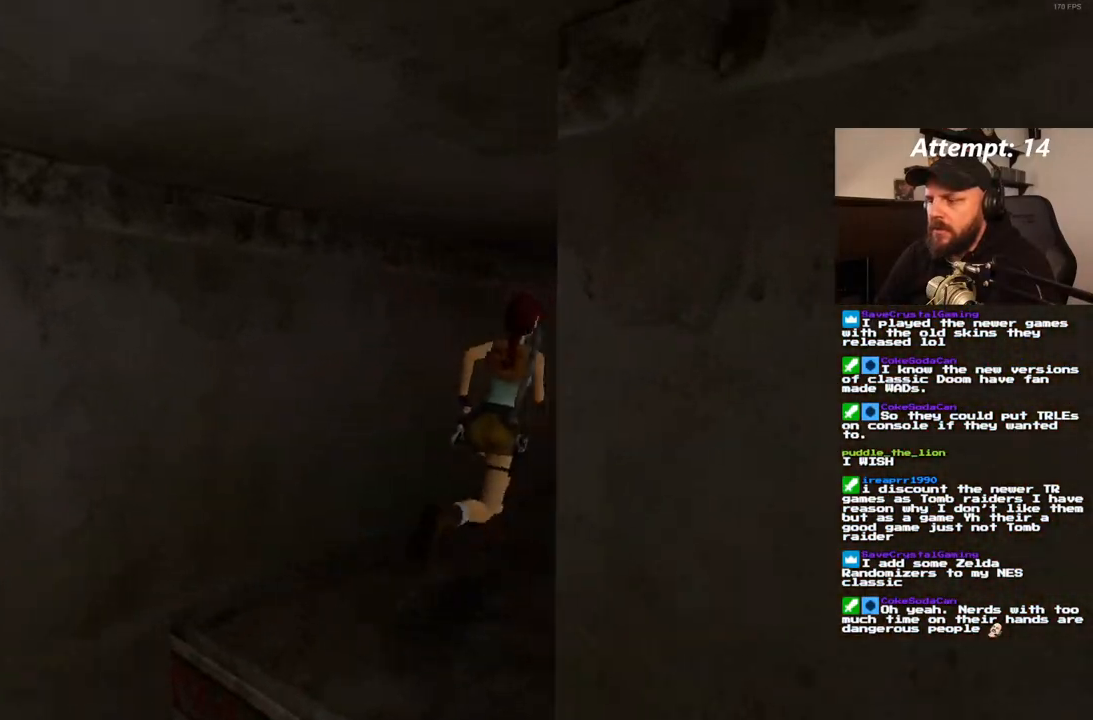
{"buttons": ["DPAD_UP"], "left_stick": "center", "right_stick": "center", "events": [[50, "DPAD_RIGHT", "up"], [217, "DPAD_RIGHT", "down"], [417, "DPAD_RIGHT", "up"]]}
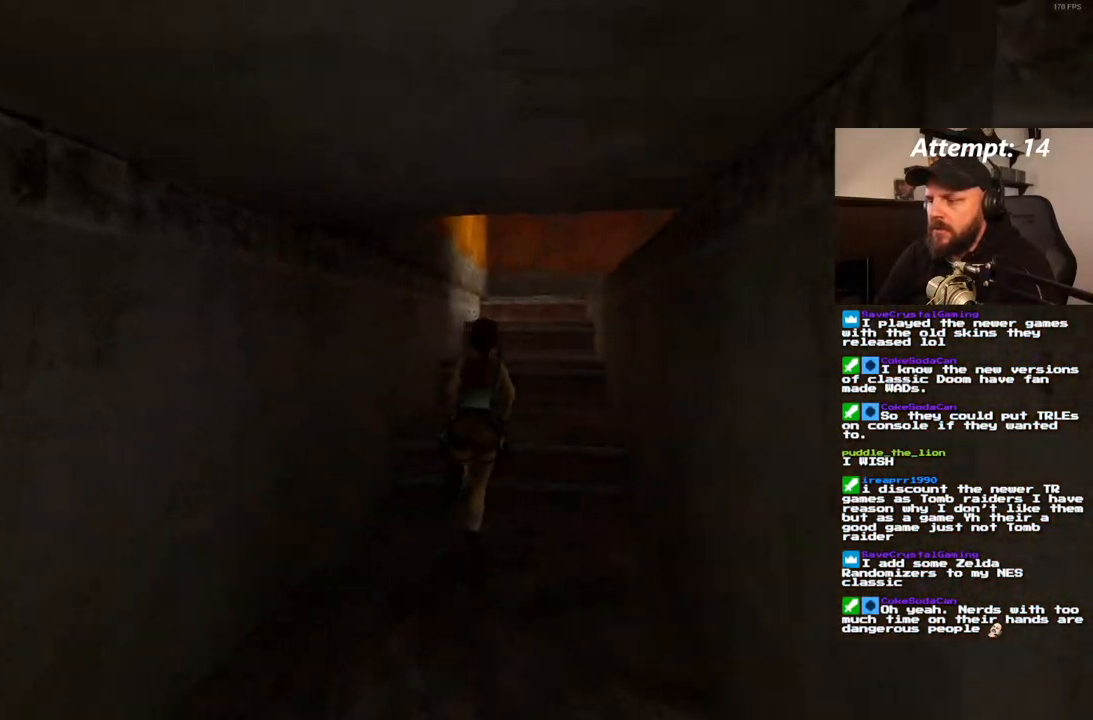
{"buttons": ["SQUARE", "DPAD_UP", "DPAD_RIGHT"], "left_stick": "center", "right_stick": "center", "events": [[117, "DPAD_RIGHT", "down"], [417, "SQUARE", "down"]]}
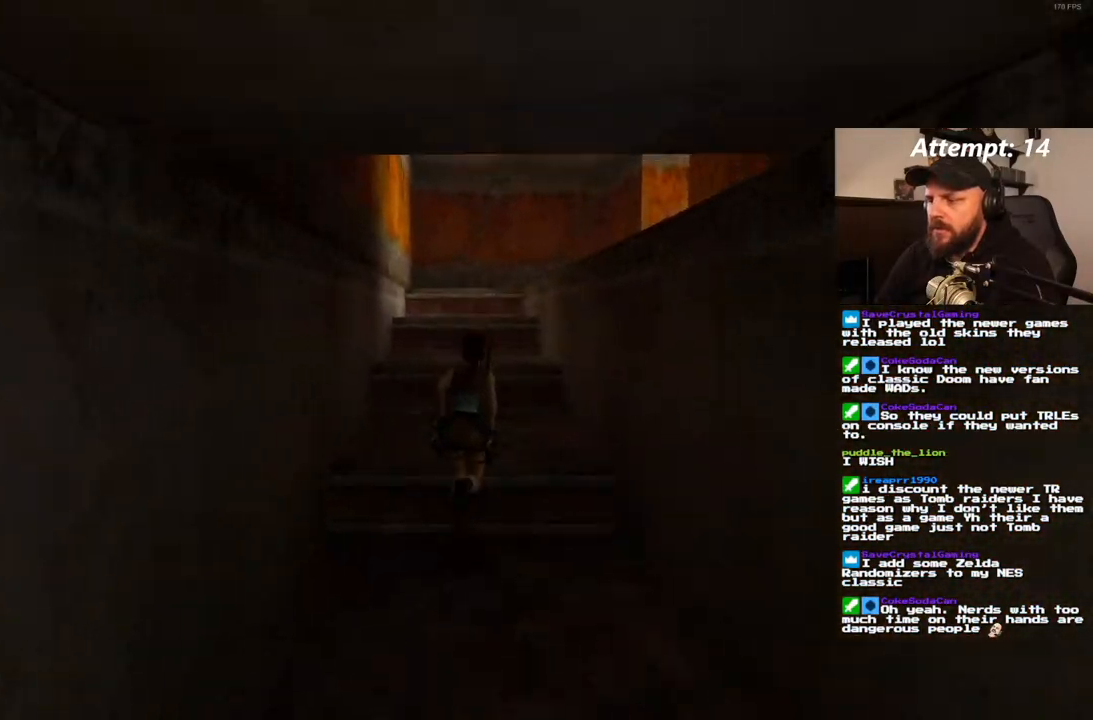
{"buttons": ["SQUARE", "DPAD_UP", "DPAD_RIGHT"], "left_stick": "center", "right_stick": "center", "events": []}
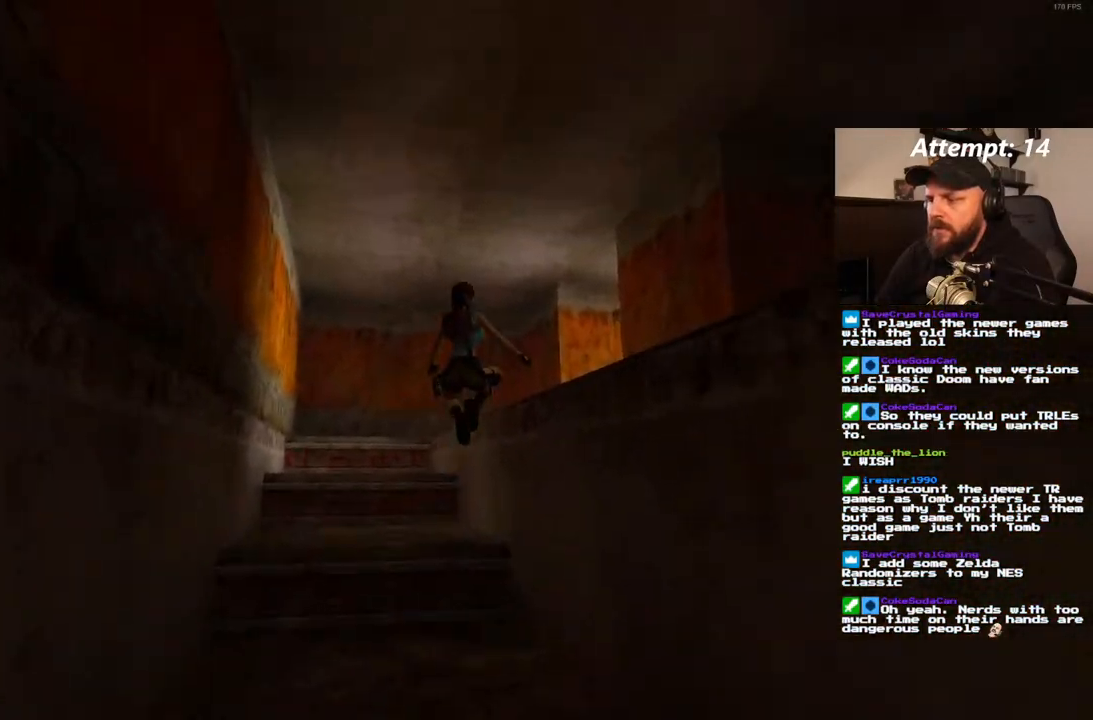
{"buttons": ["DPAD_UP"], "left_stick": "center", "right_stick": "center", "events": [[133, "SQUARE", "up"], [300, "DPAD_RIGHT", "up"]]}
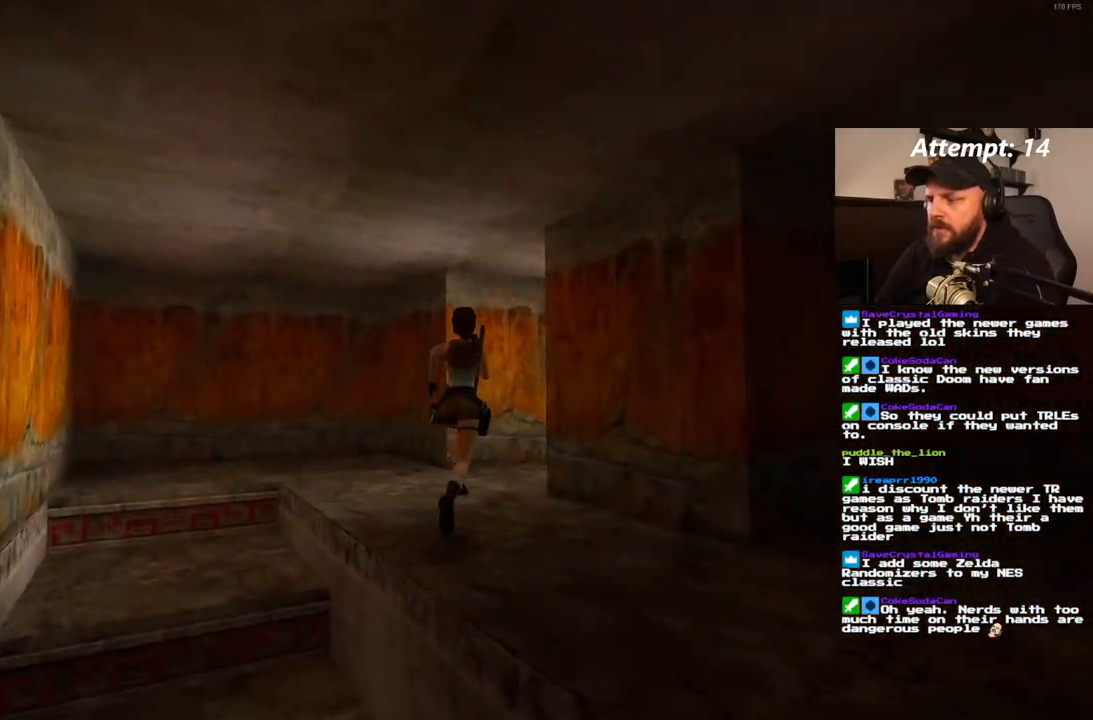
{"buttons": ["DPAD_UP"], "left_stick": "center", "right_stick": "center"}
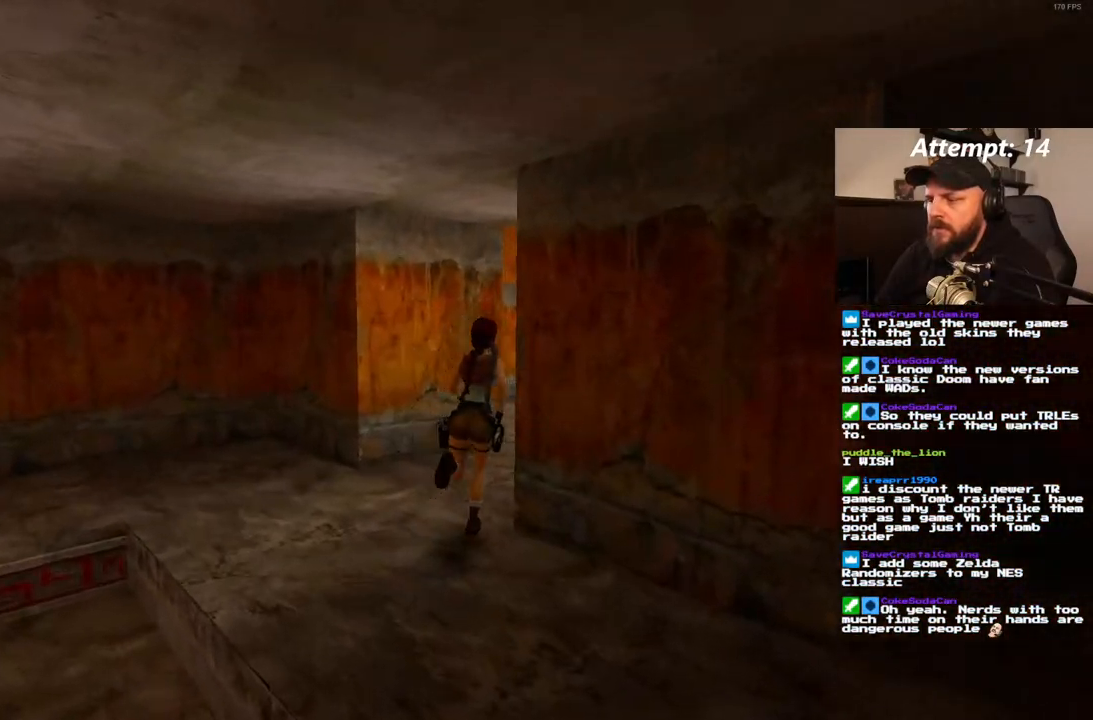
{"buttons": ["DPAD_UP"], "left_stick": "center", "right_stick": "center", "events": [[83, "DPAD_RIGHT", "down"], [450, "DPAD_RIGHT", "up"]]}
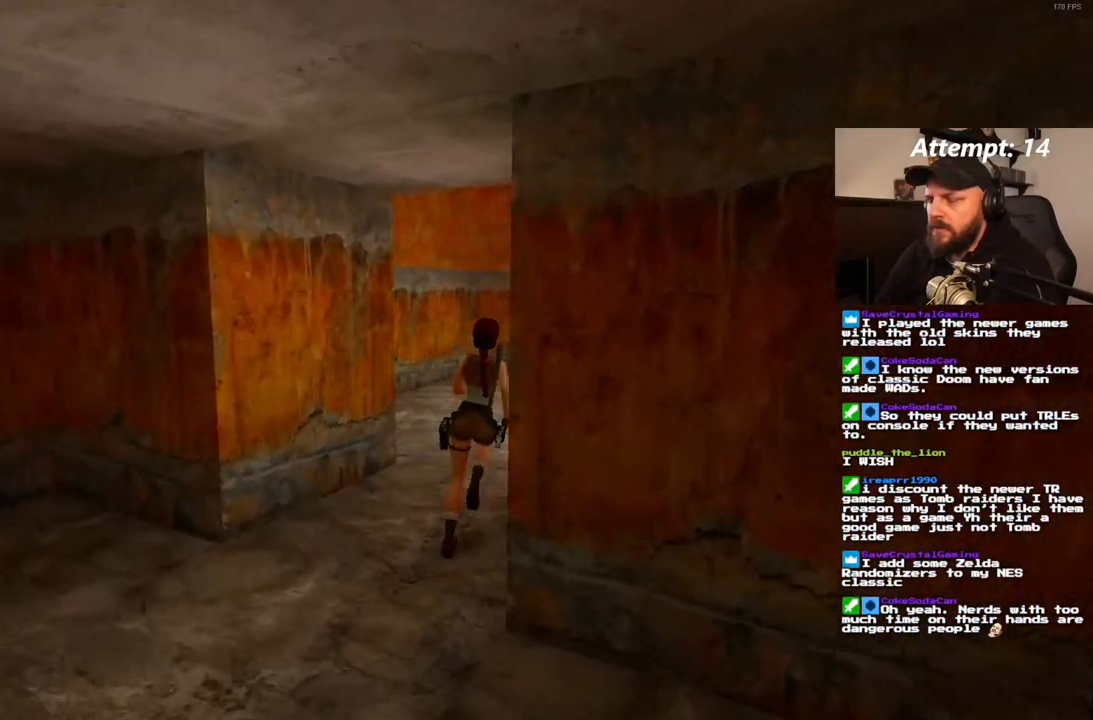
{"buttons": ["DPAD_UP", "DPAD_RIGHT"], "left_stick": "center", "right_stick": "center", "events": [[33, "DPAD_RIGHT", "down"]]}
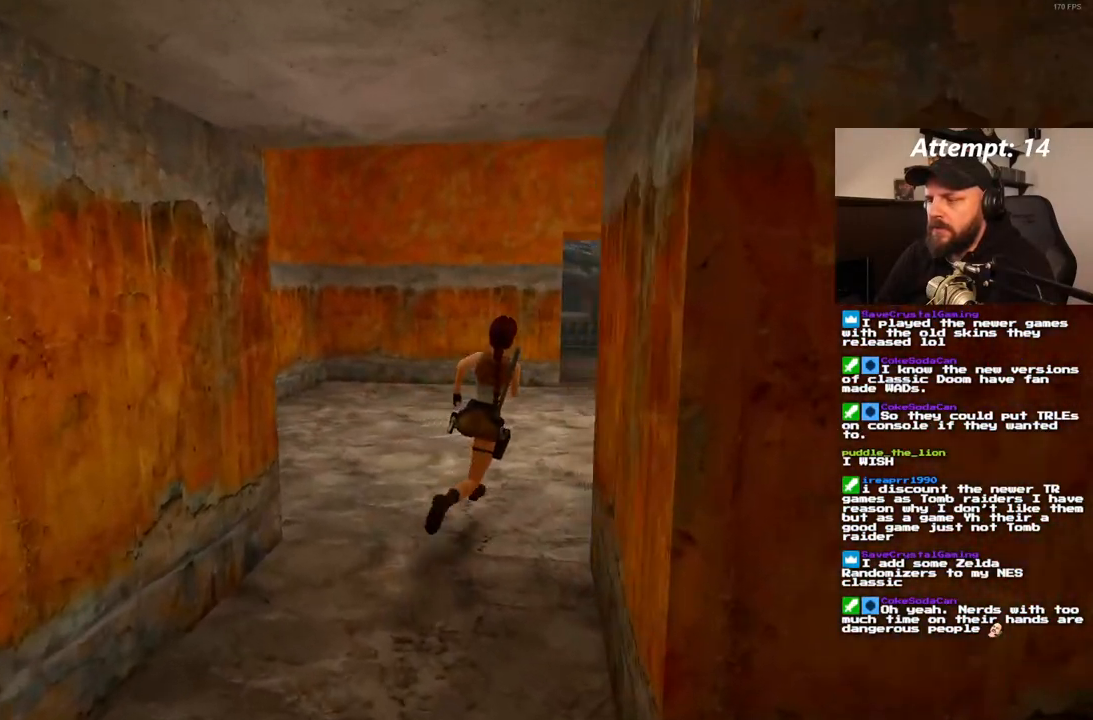
{"buttons": ["DPAD_UP"], "left_stick": "center", "right_stick": "center", "events": [[267, "DPAD_RIGHT", "up"]]}